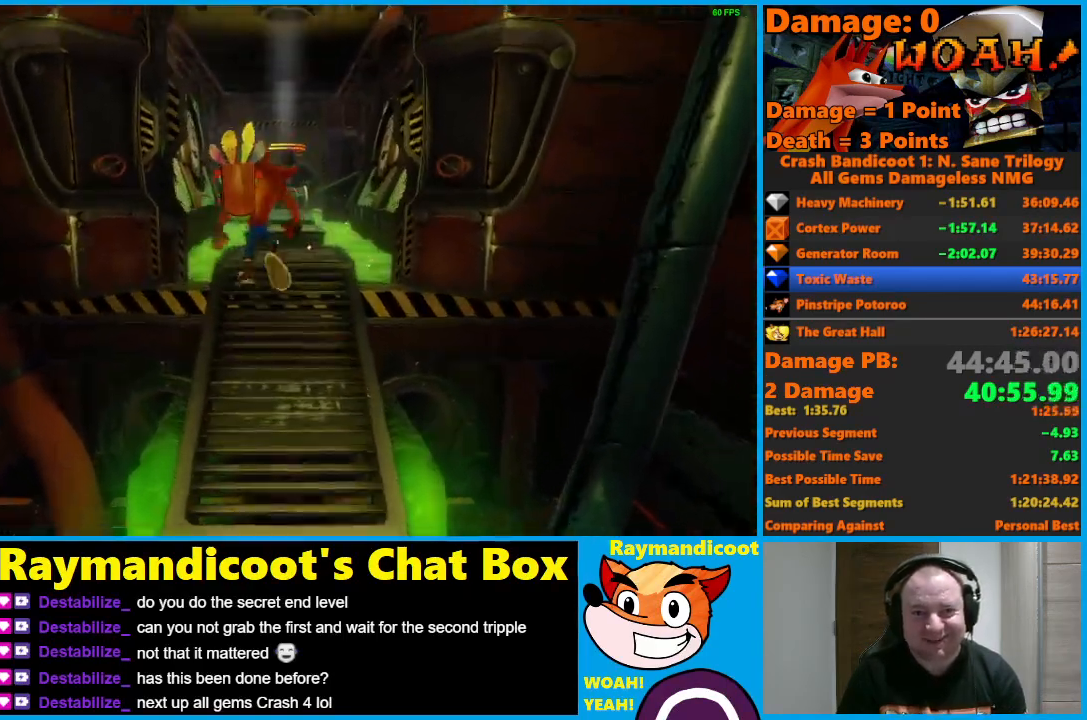
Gameplay with a controller (Xbox layout); each line is a JSON object with the inputs held at the frame after it. "events" lists button and stick changes between this image and that frame as [ms after this image, input, new state], when the widget could be followed in between.
{"buttons": ["A", "X"], "left_stick": "up", "right_stick": "center", "events": [[300, "A", "down"], [433, "X", "down"]]}
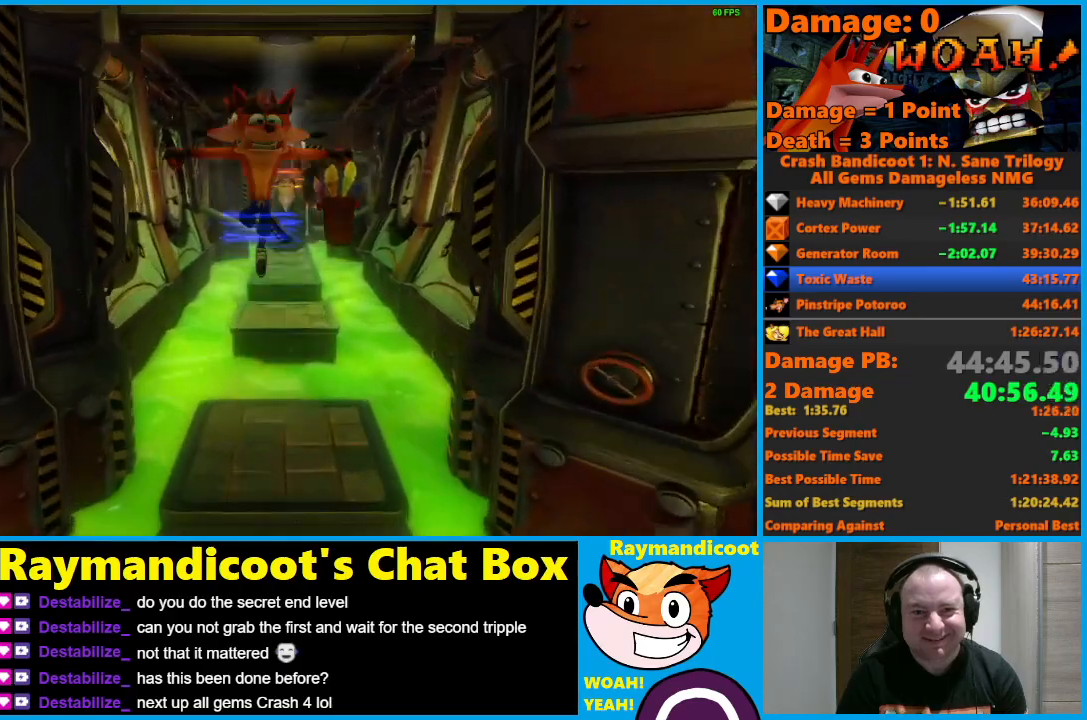
{"buttons": [], "left_stick": "up", "right_stick": "center", "events": [[167, "X", "up"], [183, "A", "up"]]}
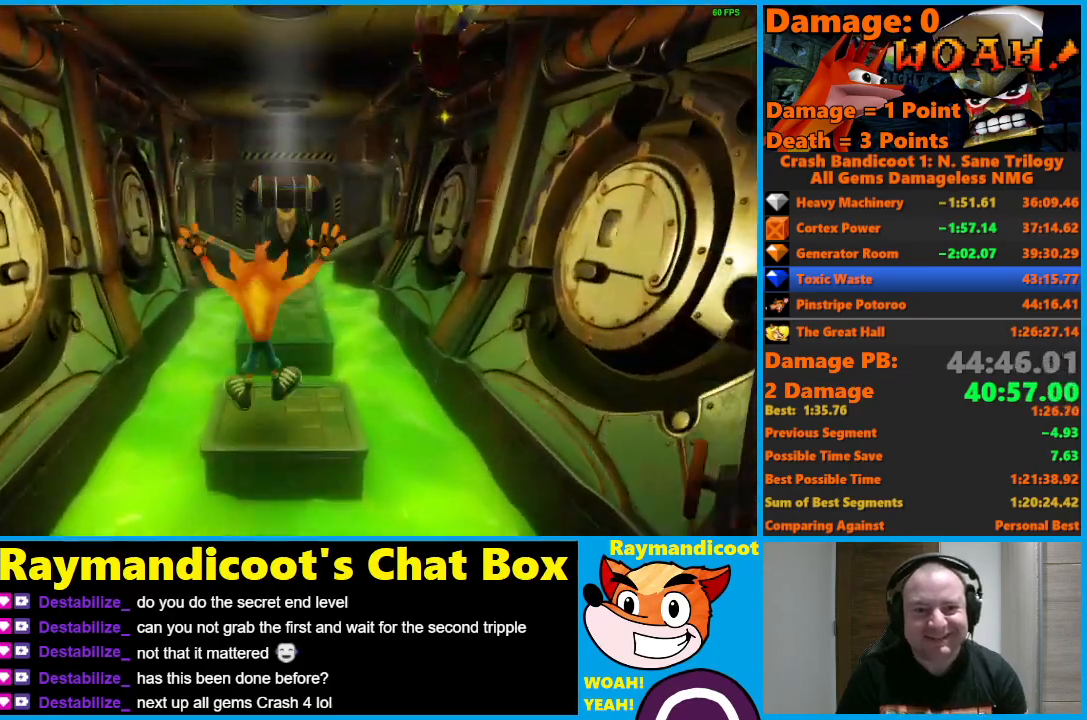
{"buttons": ["A"], "left_stick": "up-left", "right_stick": "center", "events": [[317, "A", "down"], [317, "left_stick", "up-left"]]}
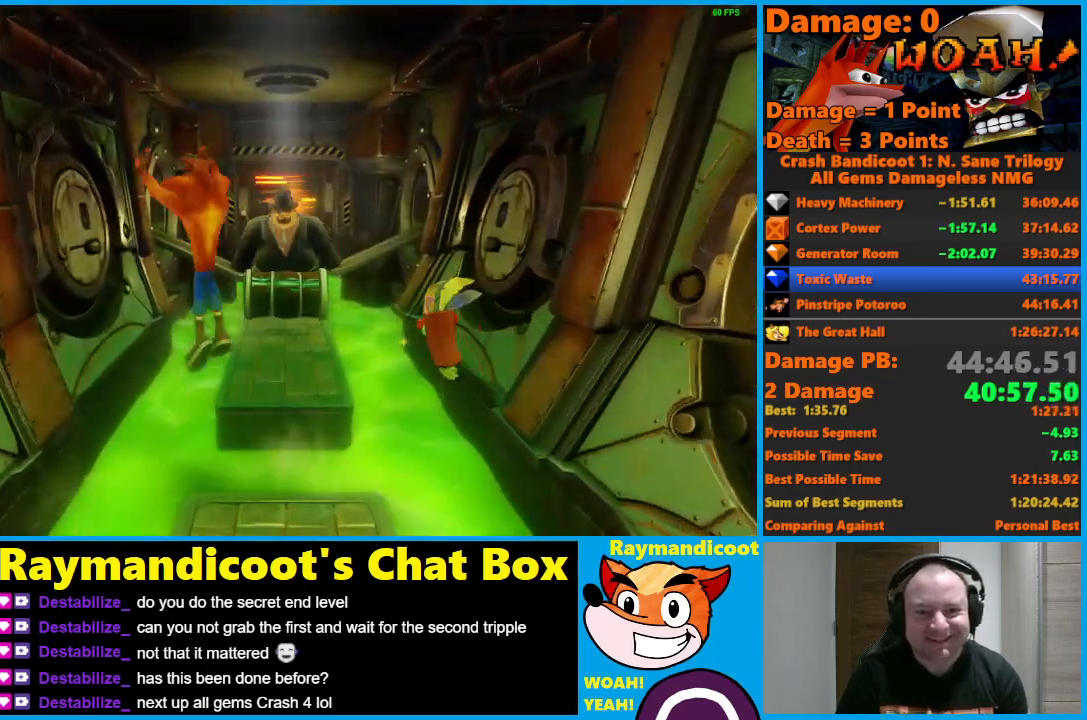
{"buttons": ["A", "X"], "left_stick": "up-right", "right_stick": "center", "events": [[150, "left_stick", "up"], [267, "left_stick", "up-right"], [350, "X", "down"]]}
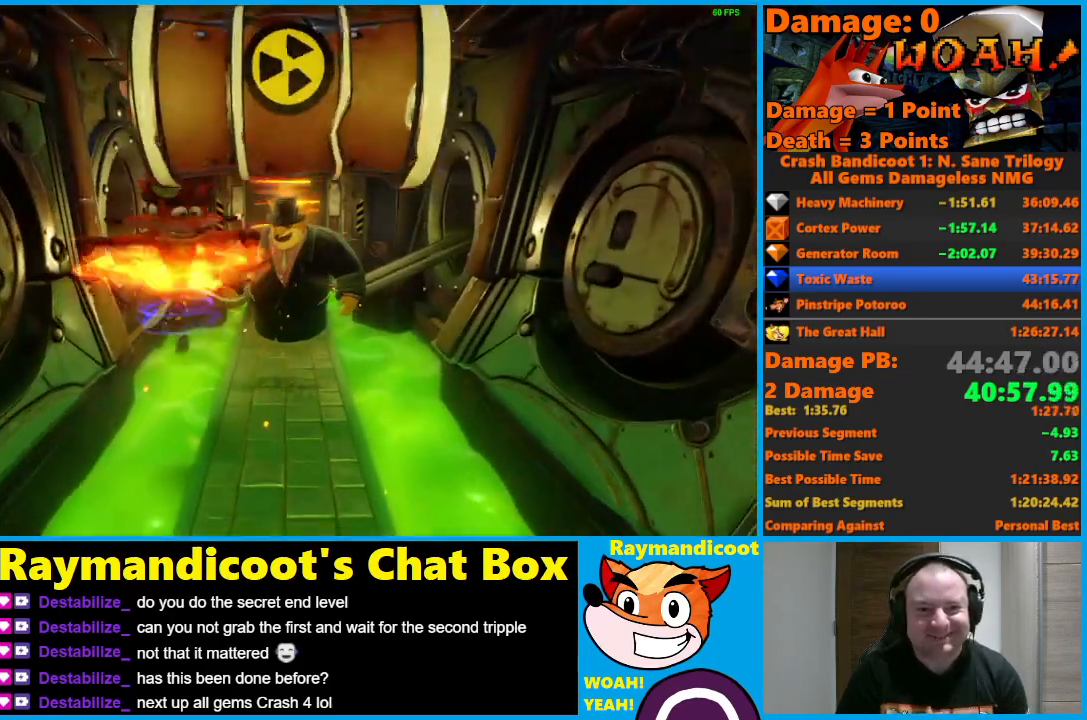
{"buttons": [], "left_stick": "up", "right_stick": "center", "events": [[17, "A", "up"], [17, "X", "up"], [133, "A", "down"], [200, "left_stick", "up"], [317, "A", "up"], [383, "X", "down"], [467, "X", "up"]]}
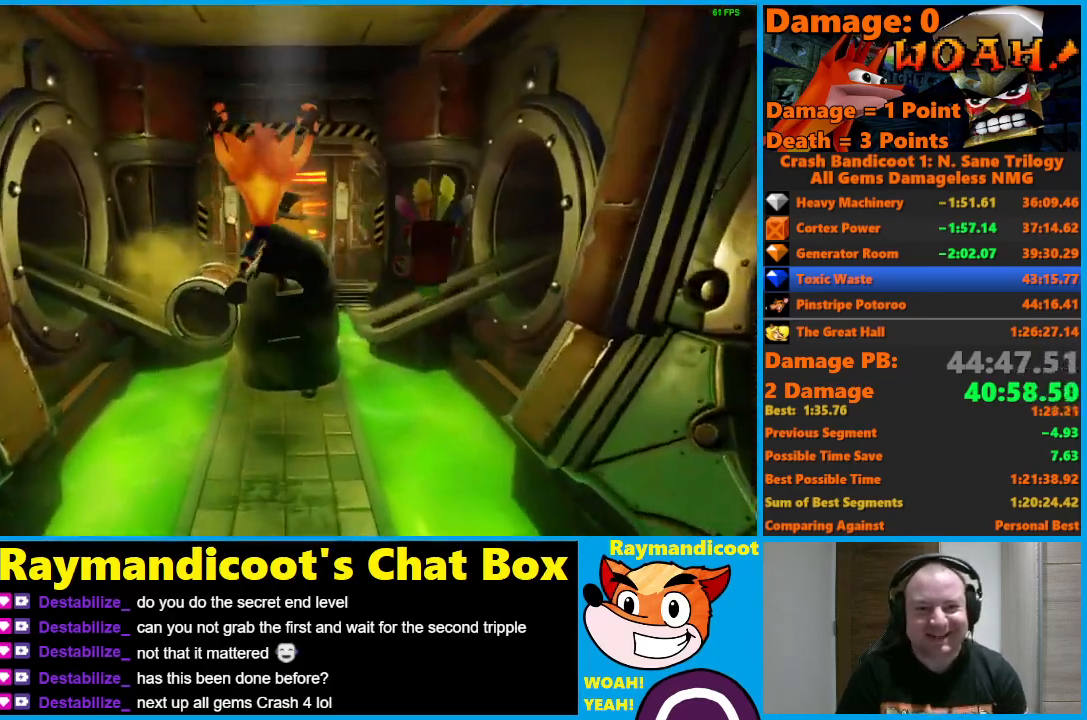
{"buttons": [], "left_stick": "up", "right_stick": "center", "events": [[33, "X", "down"], [117, "X", "up"]]}
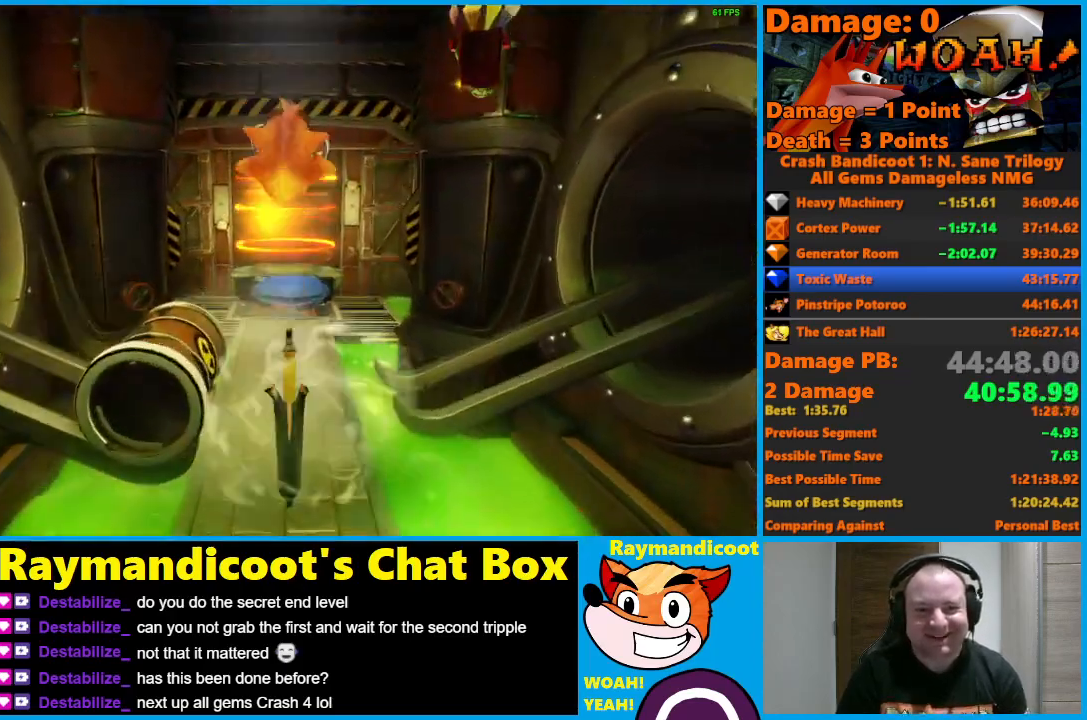
{"buttons": [], "left_stick": "up", "right_stick": "center", "events": []}
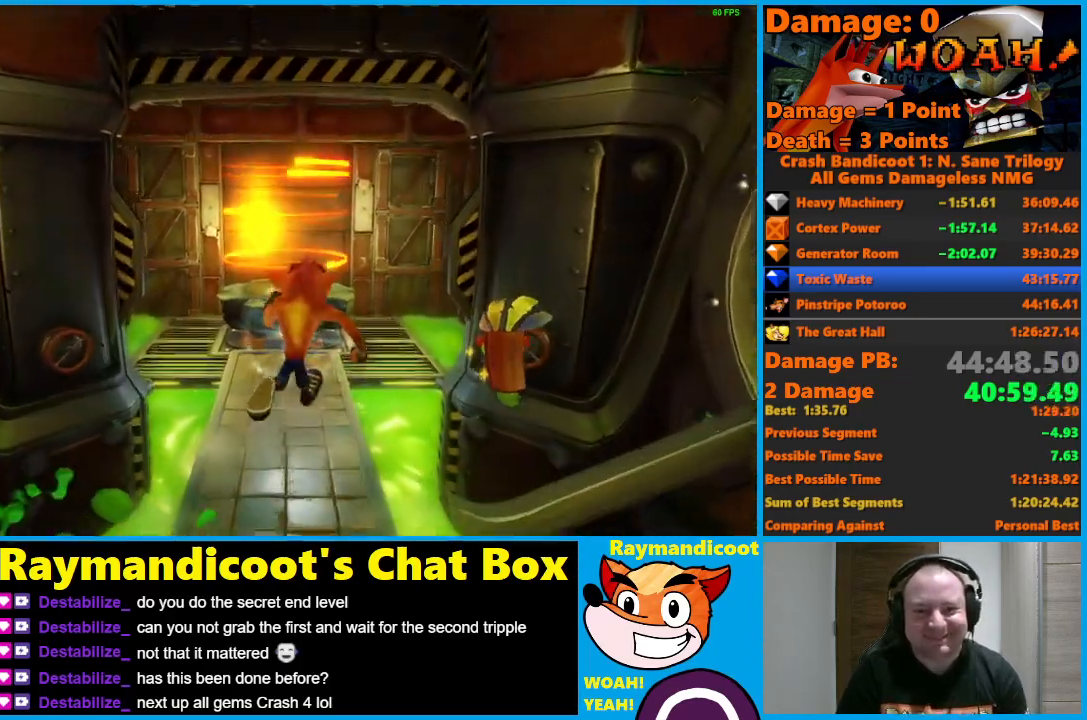
{"buttons": [], "left_stick": "up", "right_stick": "center", "events": [[33, "A", "down"], [283, "A", "up"]]}
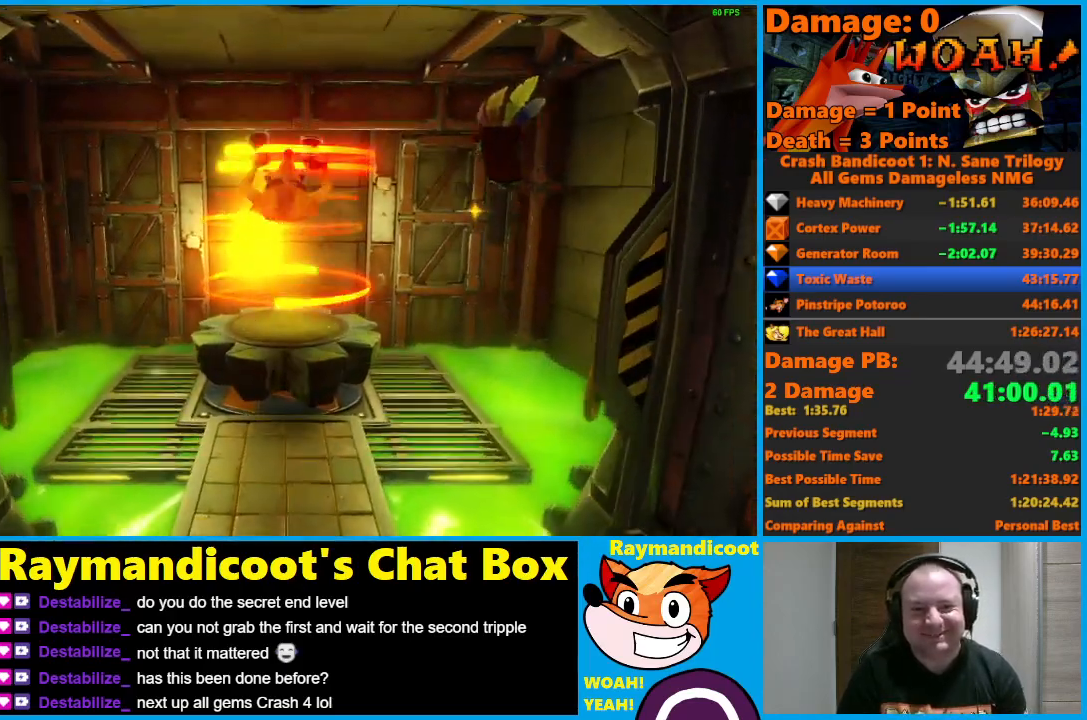
{"buttons": ["A"], "left_stick": "center", "right_stick": "center", "events": [[150, "A", "down"], [333, "left_stick", "center"]]}
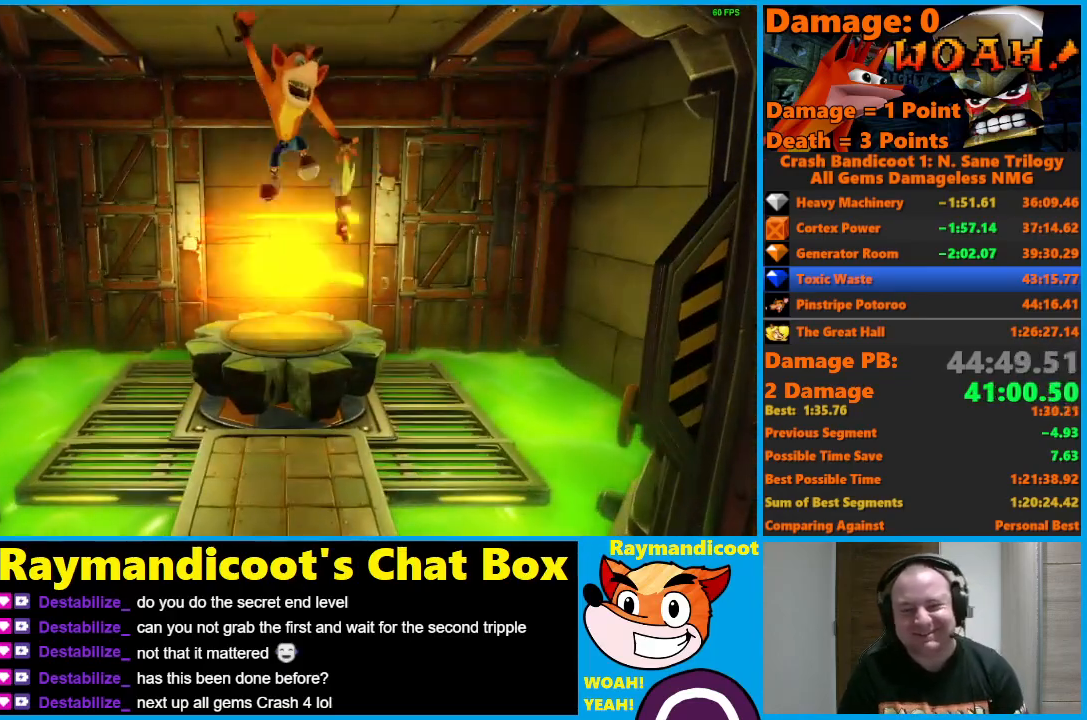
{"buttons": ["A"], "left_stick": "center", "right_stick": "center", "events": []}
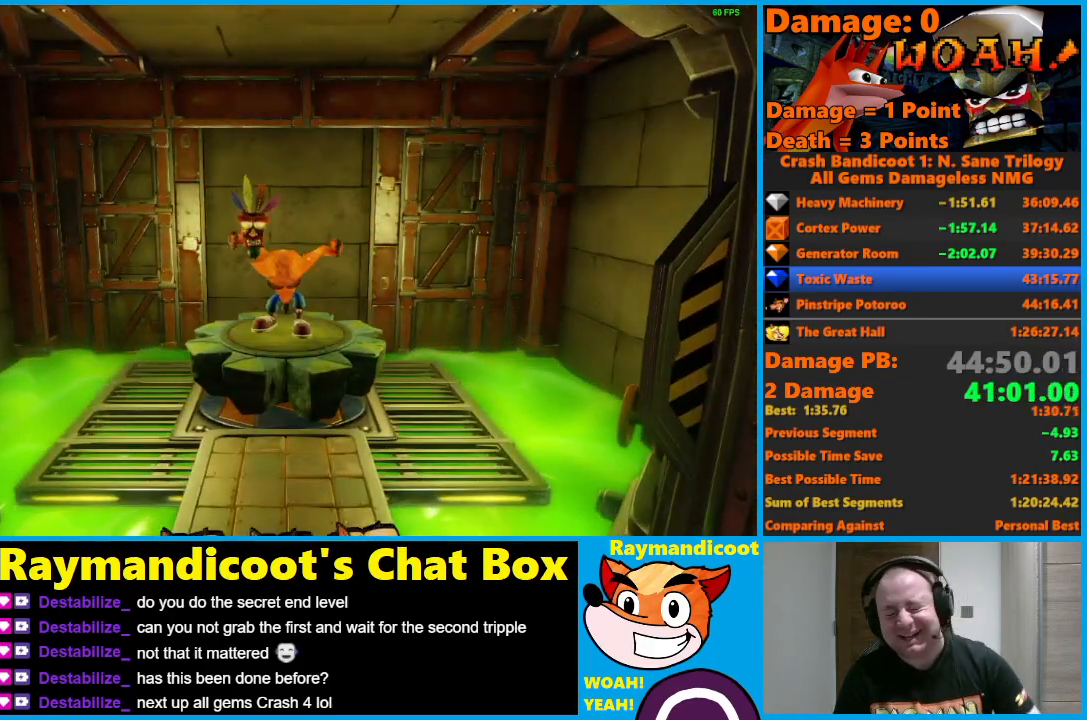
{"buttons": ["A"], "left_stick": "center", "right_stick": "center", "events": []}
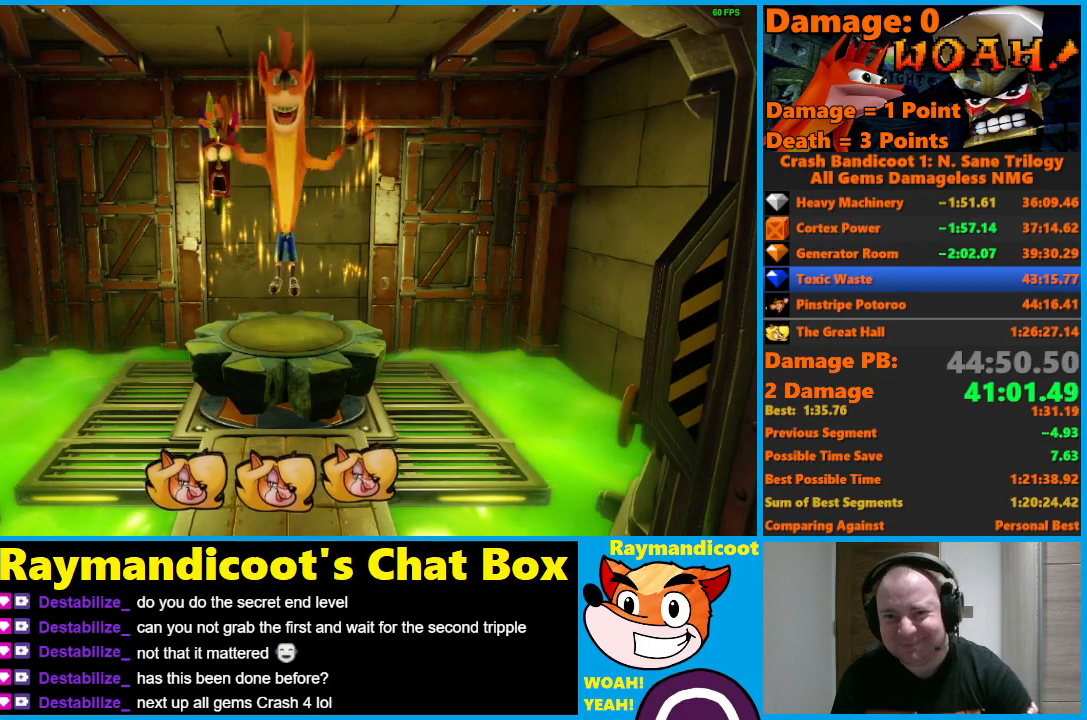
{"buttons": ["A"], "left_stick": "center", "right_stick": "center", "events": []}
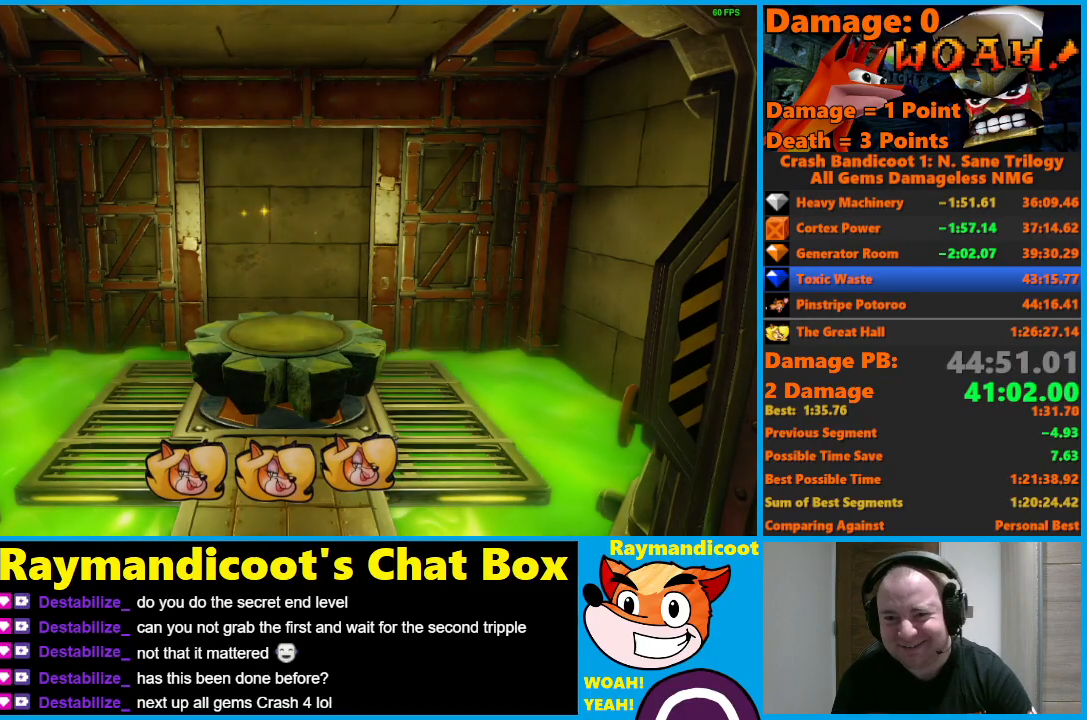
{"buttons": ["A"], "left_stick": "center", "right_stick": "center", "events": []}
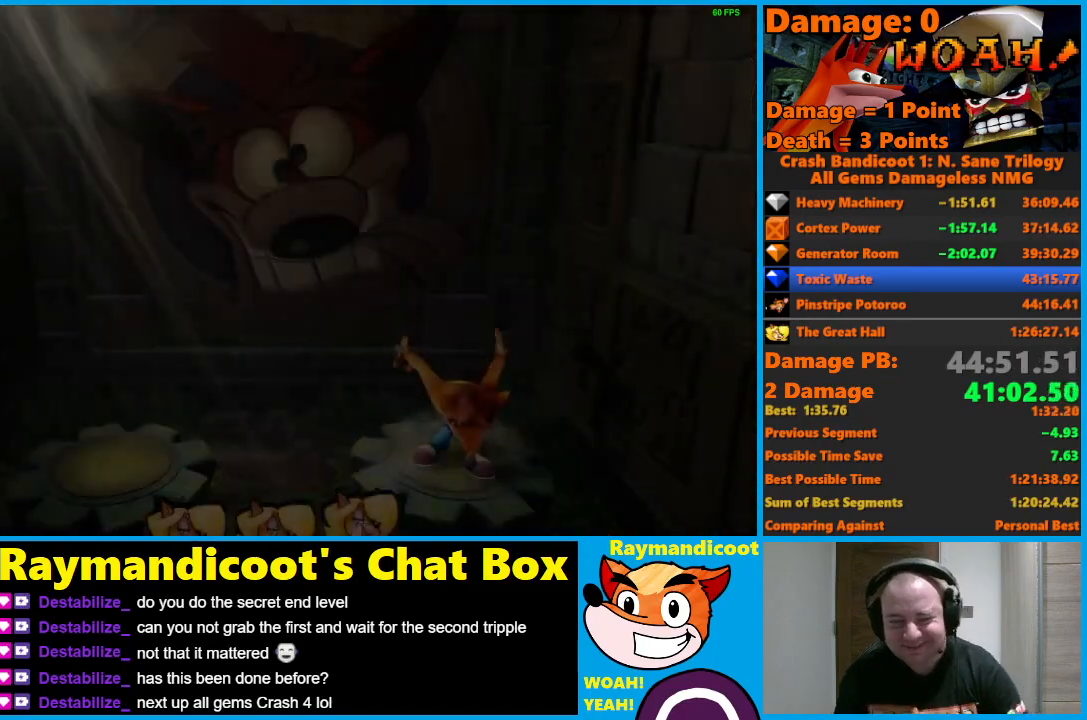
{"buttons": ["A"], "left_stick": "center", "right_stick": "center", "events": []}
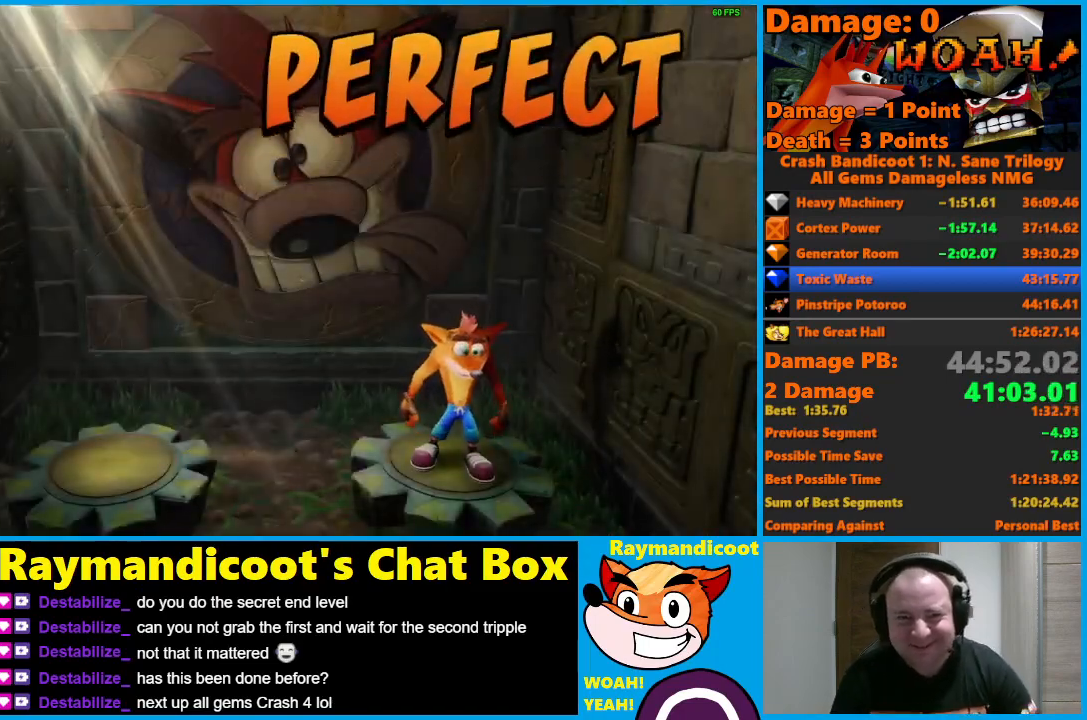
{"buttons": ["A"], "left_stick": "center", "right_stick": "center", "events": []}
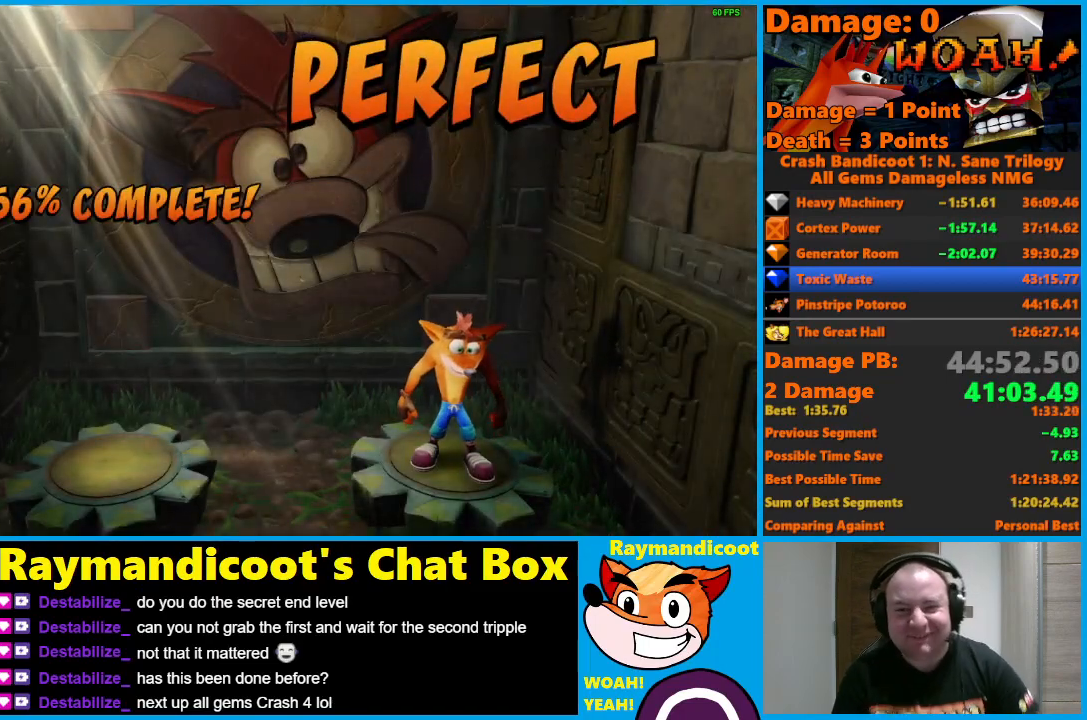
{"buttons": ["A"], "left_stick": "center", "right_stick": "center", "events": []}
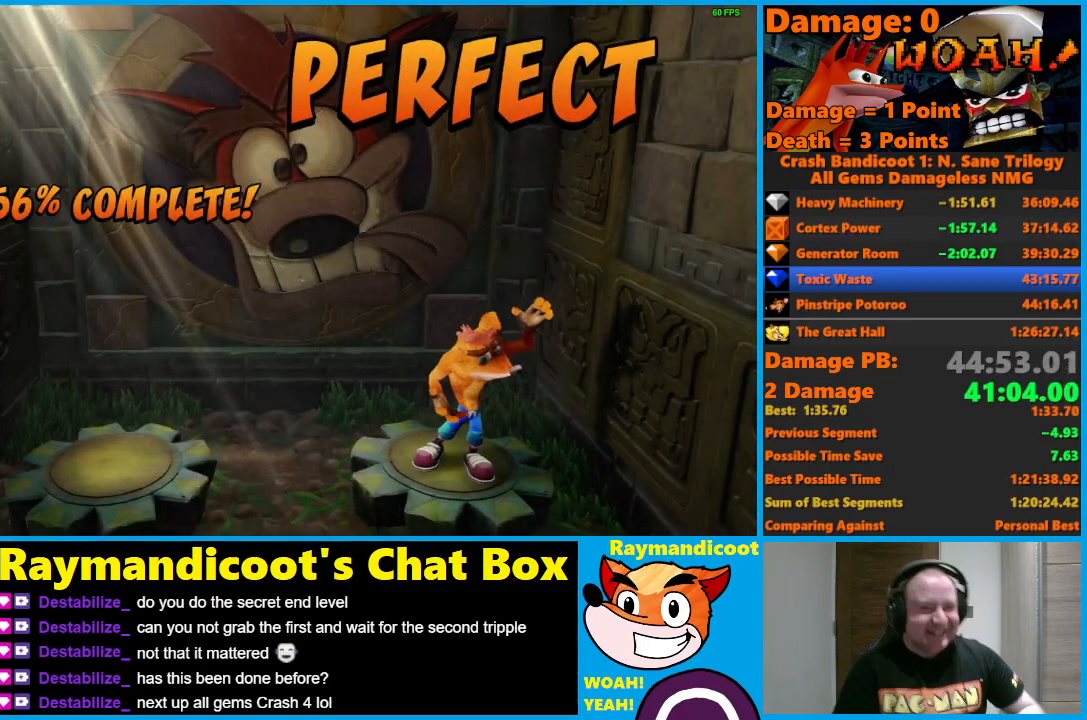
{"buttons": ["A"], "left_stick": "center", "right_stick": "center", "events": []}
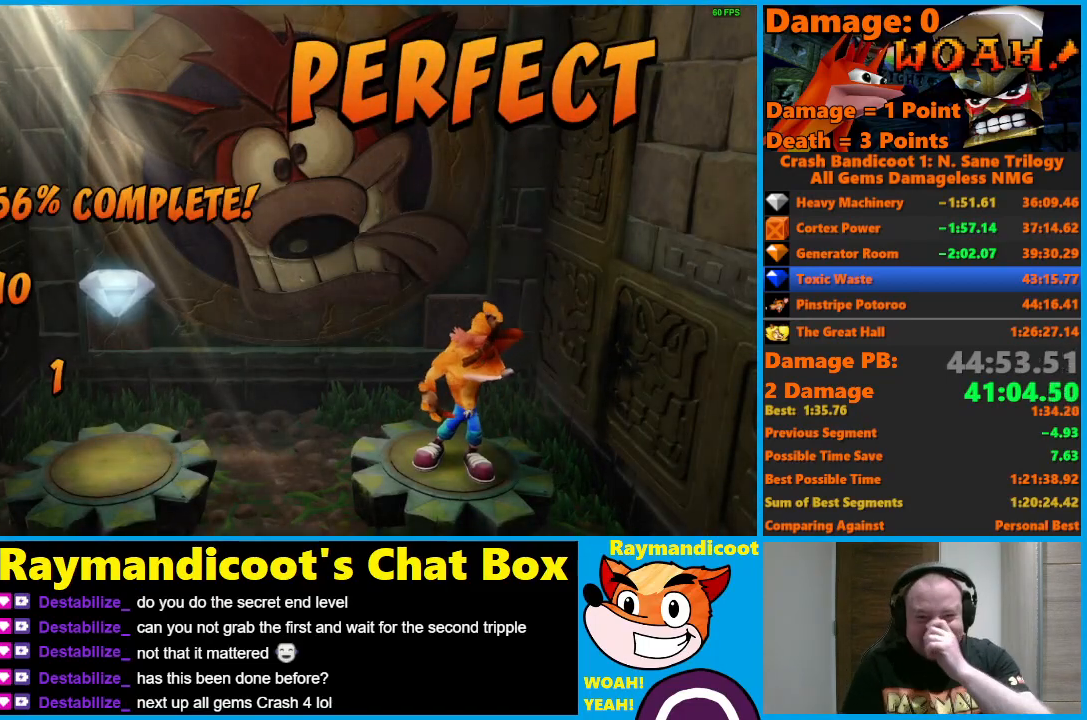
{"buttons": ["A"], "left_stick": "center", "right_stick": "center", "events": []}
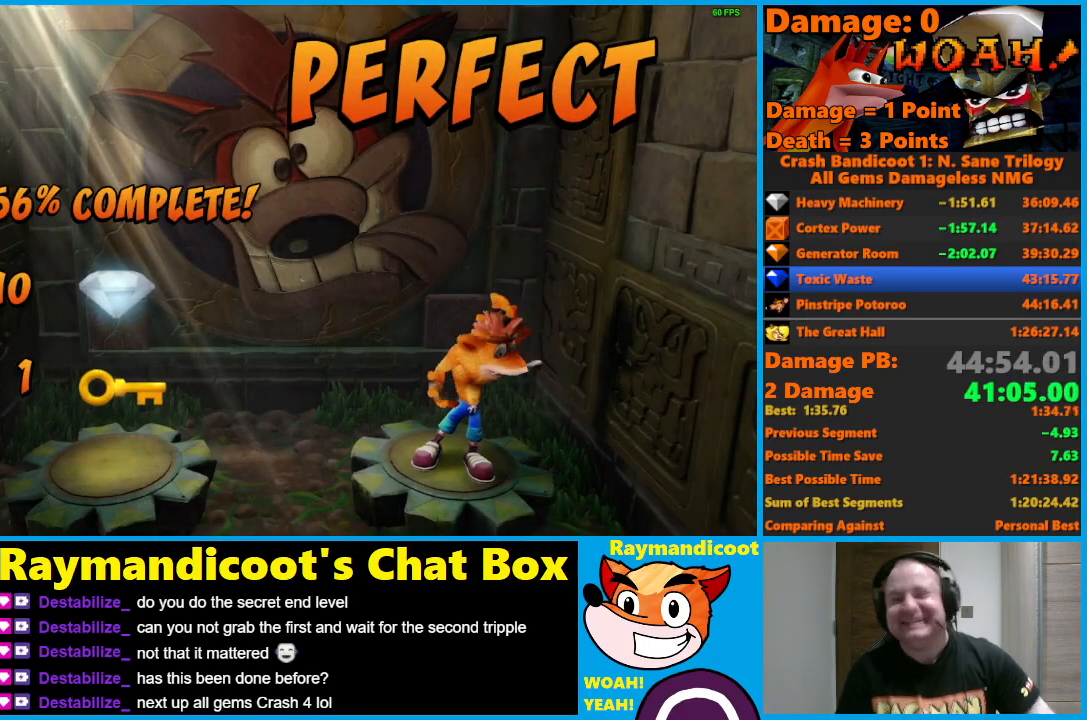
{"buttons": ["A"], "left_stick": "center", "right_stick": "center", "events": []}
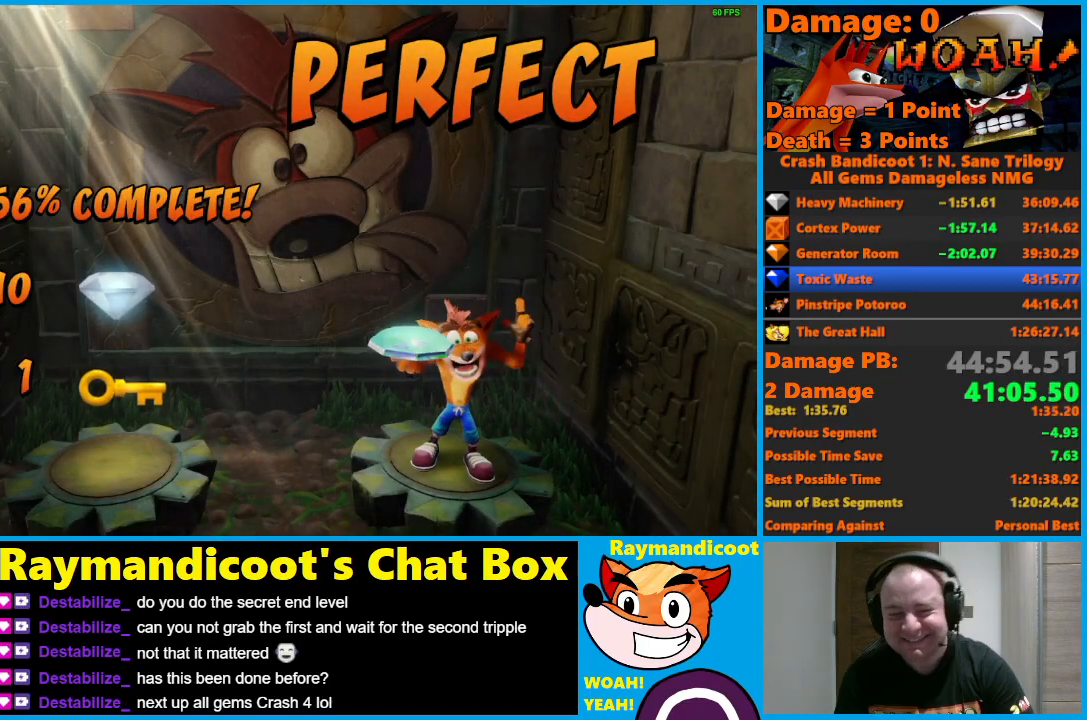
{"buttons": ["A"], "left_stick": "center", "right_stick": "center", "events": []}
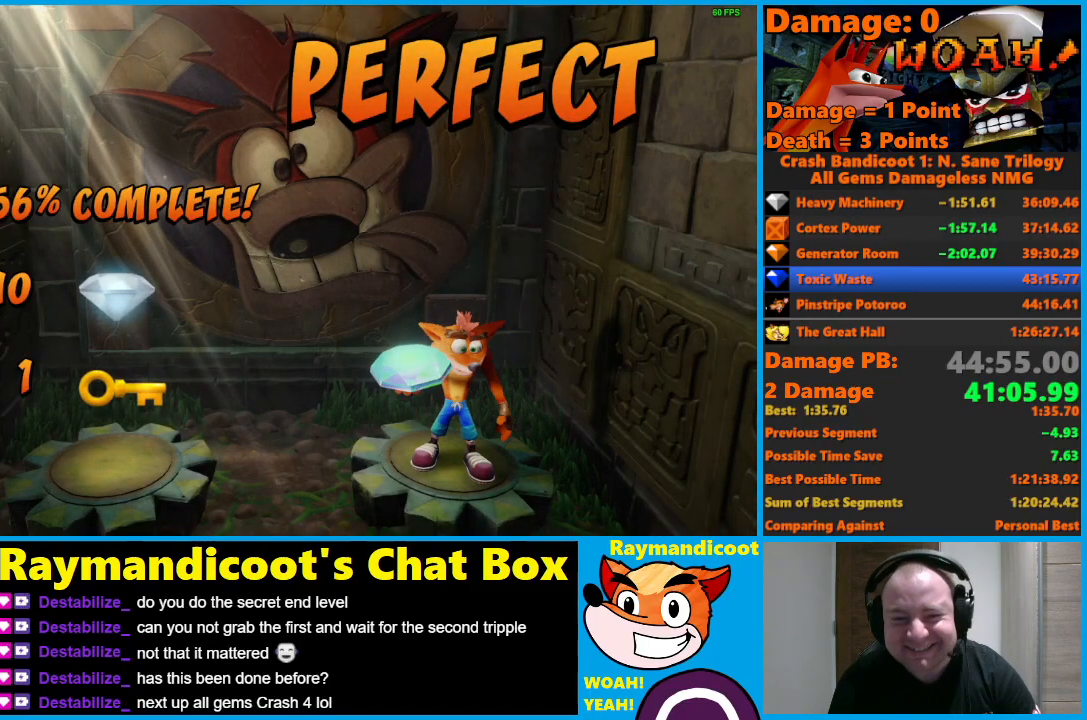
{"buttons": ["A"], "left_stick": "center", "right_stick": "center", "events": []}
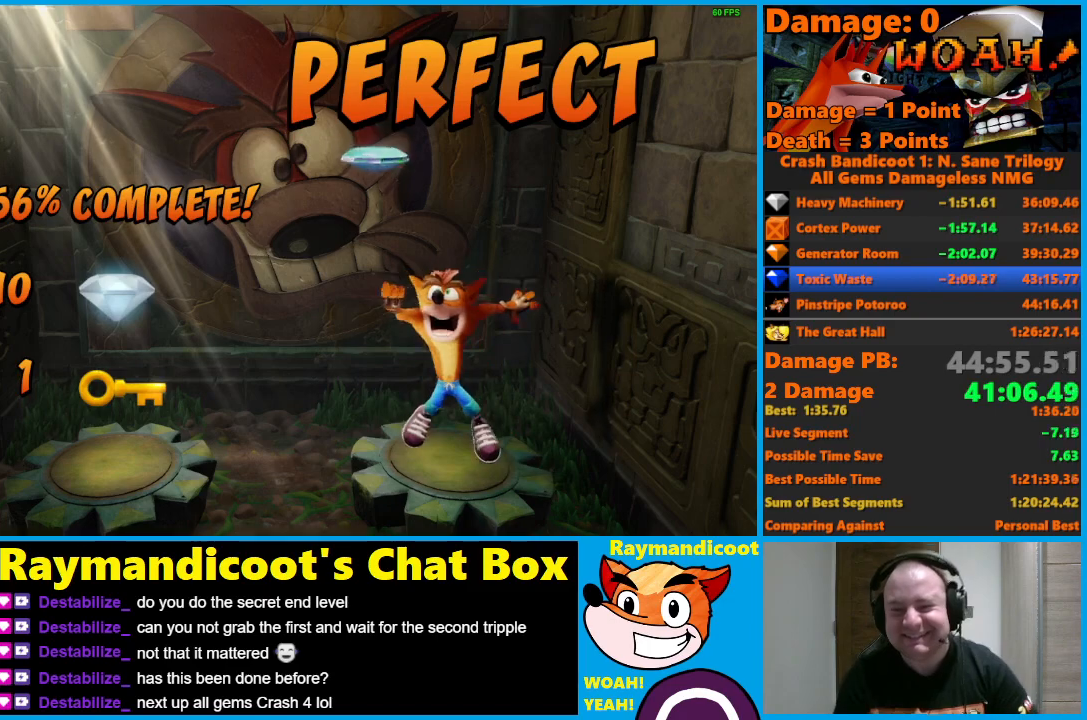
{"buttons": ["A"], "left_stick": "center", "right_stick": "center", "events": []}
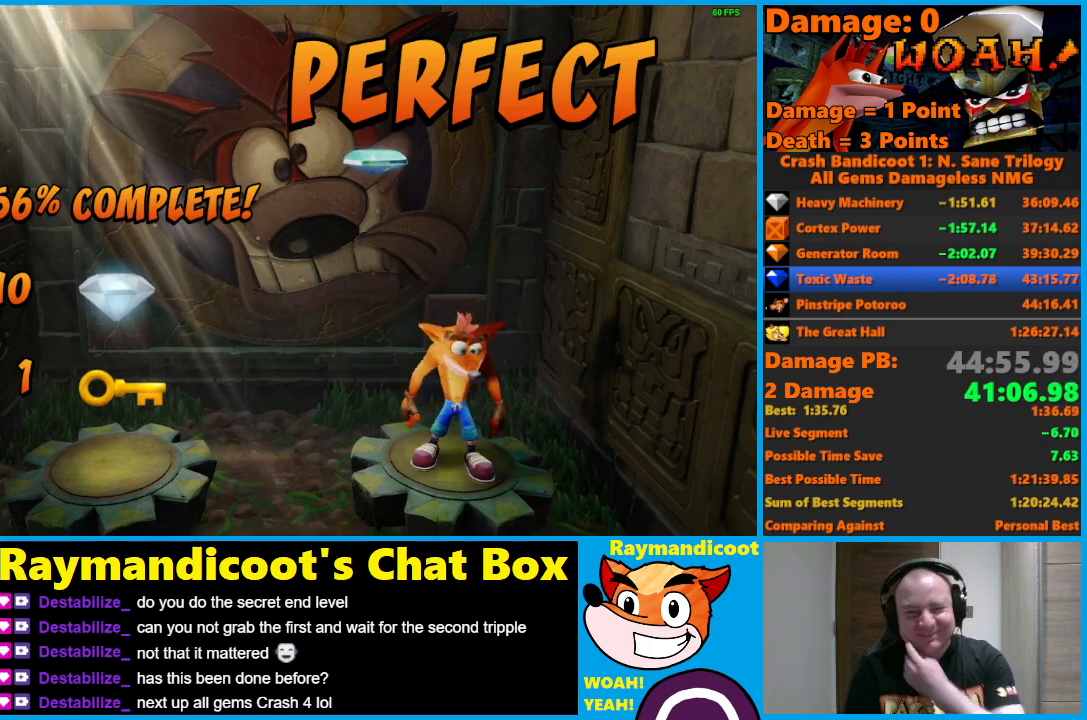
{"buttons": ["A"], "left_stick": "center", "right_stick": "center", "events": []}
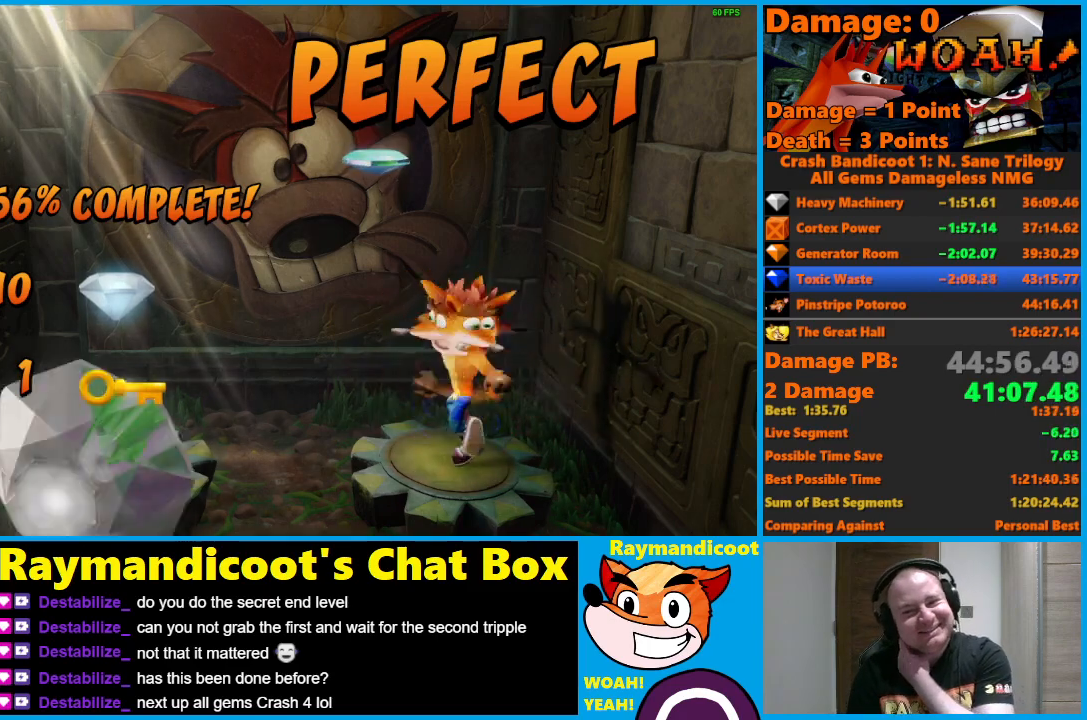
{"buttons": ["A"], "left_stick": "center", "right_stick": "center", "events": []}
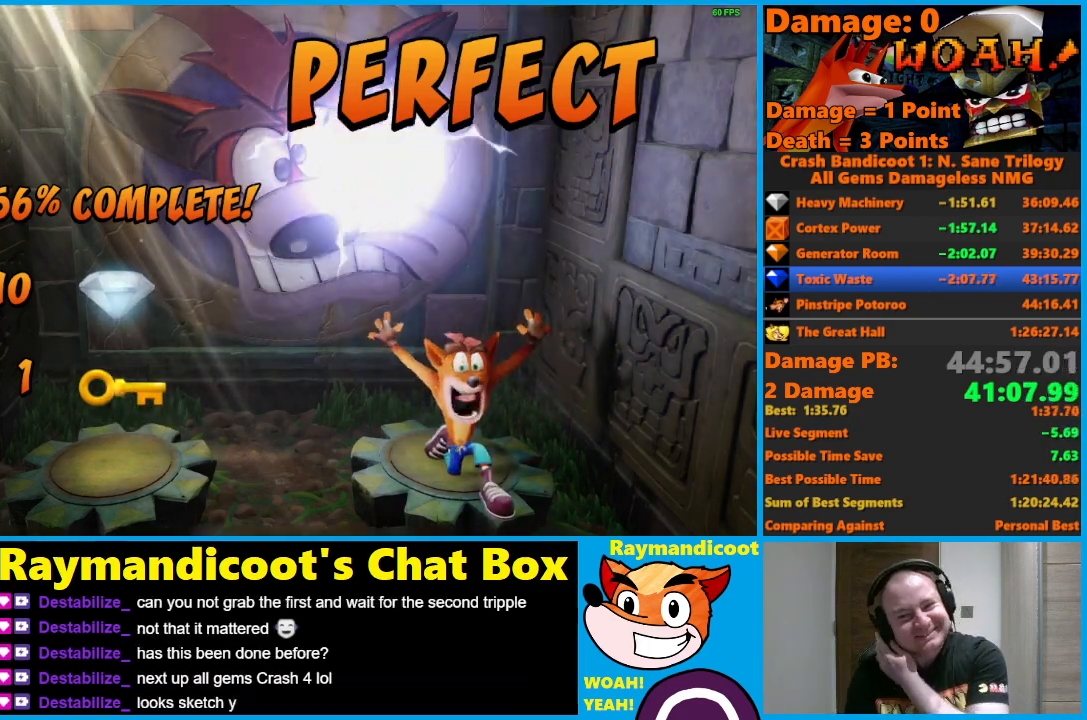
{"buttons": [], "left_stick": "center", "right_stick": "center", "events": [[200, "A", "up"], [250, "A", "down"], [350, "A", "up"], [417, "A", "down"], [500, "A", "up"]]}
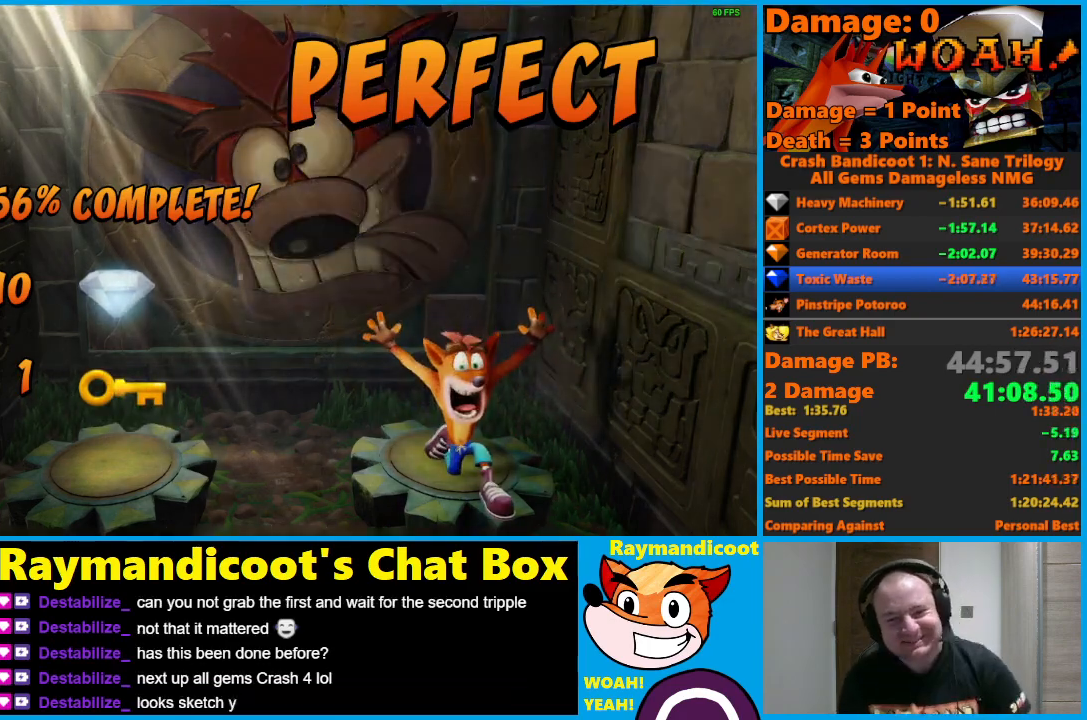
{"buttons": ["A"], "left_stick": "center", "right_stick": "center", "events": [[50, "A", "down"], [117, "A", "up"], [183, "A", "down"], [267, "A", "up"], [317, "A", "down"], [400, "A", "up"], [450, "A", "down"]]}
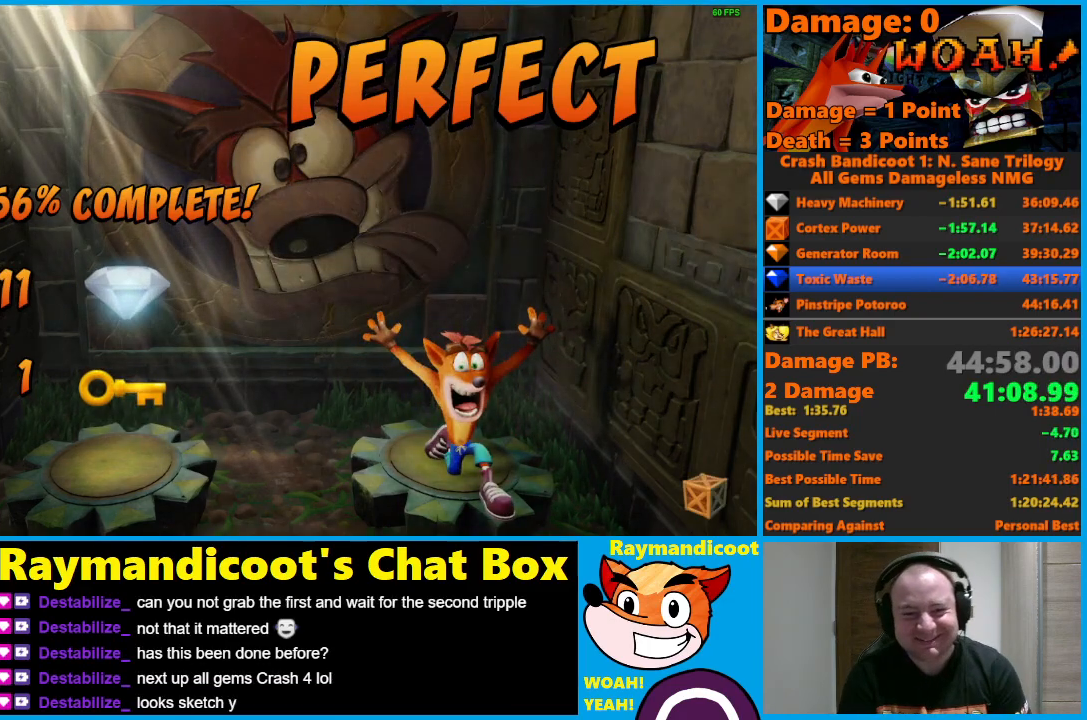
{"buttons": ["A"], "left_stick": "center", "right_stick": "center", "events": [[33, "A", "up"], [83, "A", "down"], [167, "A", "up"], [217, "A", "down"], [300, "A", "up"], [333, "A", "down"], [417, "A", "up"], [467, "A", "down"]]}
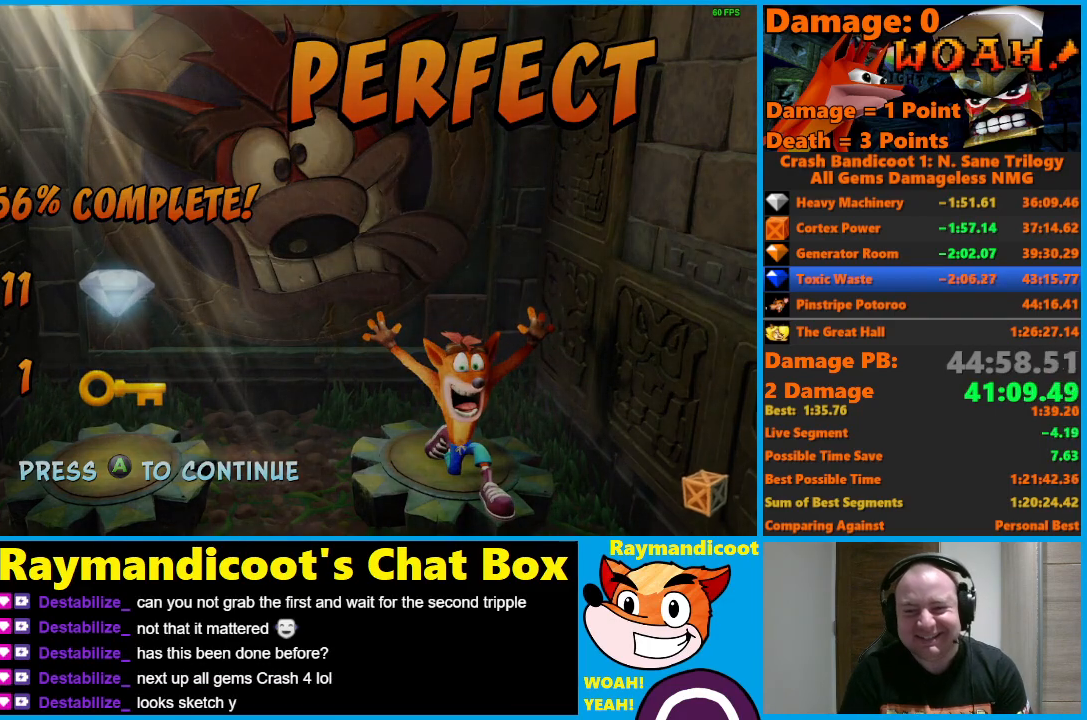
{"buttons": [], "left_stick": "center", "right_stick": "center", "events": [[67, "A", "up"]]}
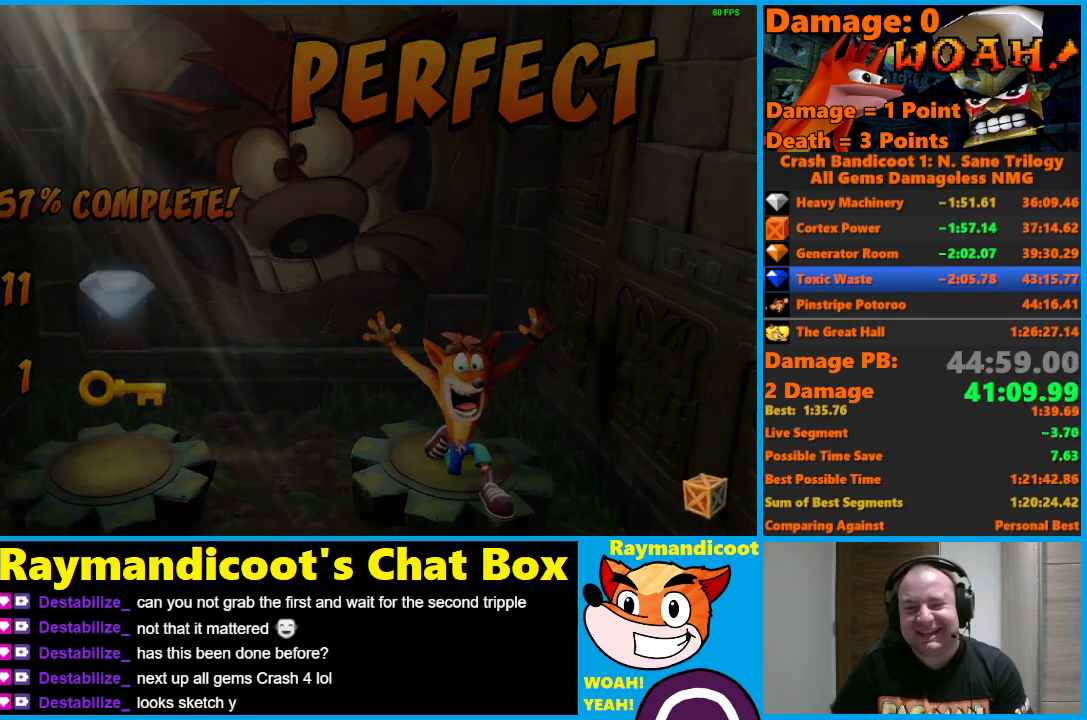
{"buttons": [], "left_stick": "center", "right_stick": "center", "events": []}